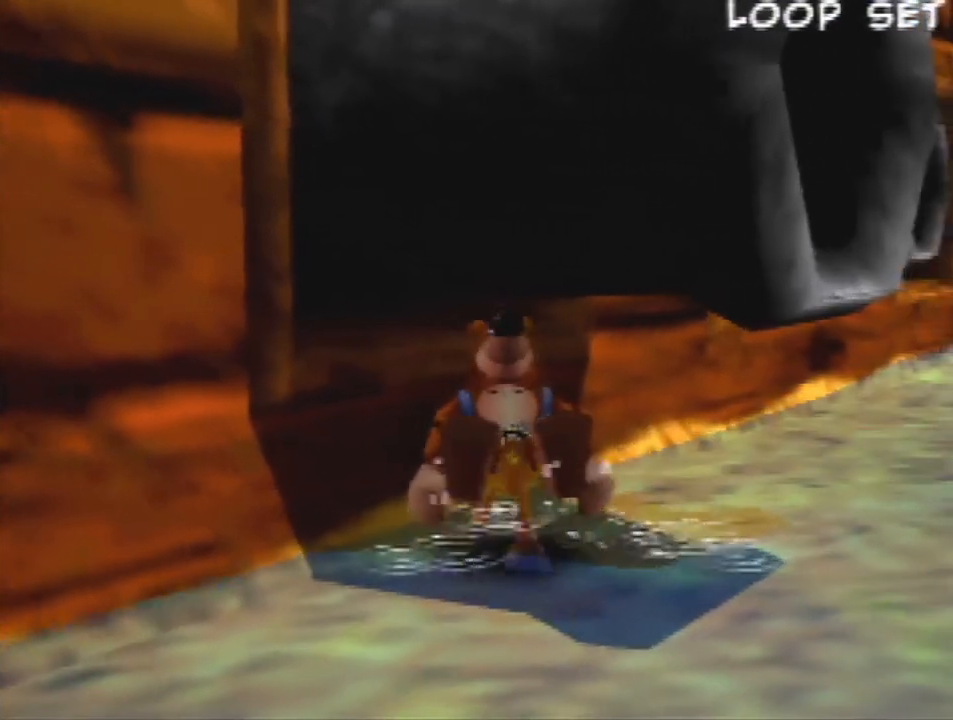
Gameplay with a controller (Nintendo layout); each line is a JSON object with the inputs held at the frame after it. "events" lists button and stick changes between this image and that frame as [ms after this image, input, new state], when the widget could be followed in between. Not read: L1 L3 R3.
{"buttons": ["Z"], "left_stick": "center", "events": []}
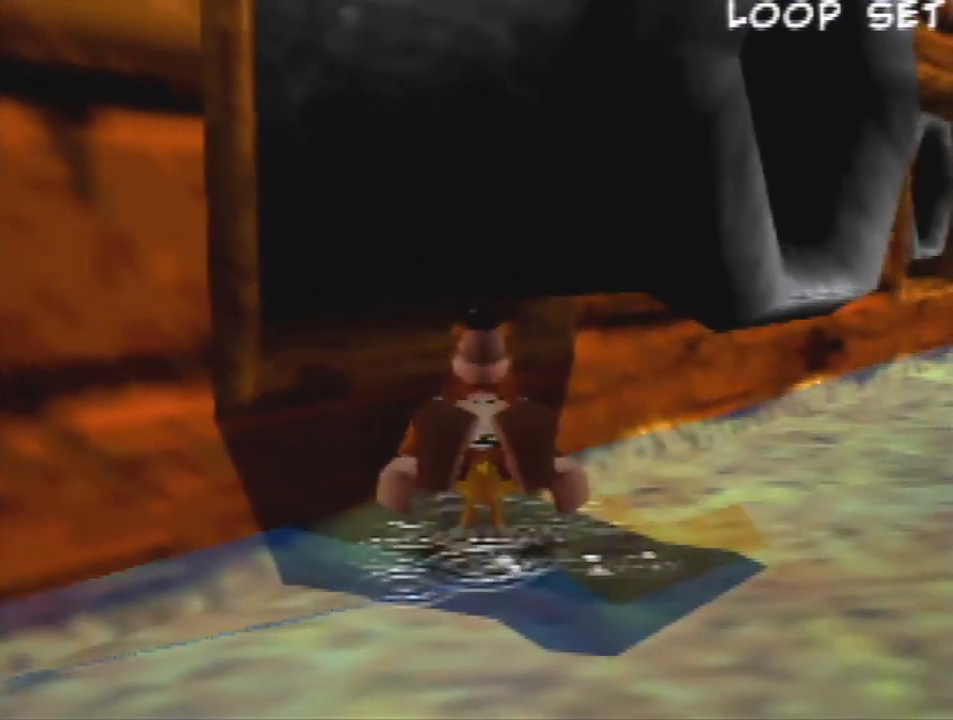
{"buttons": ["Z"], "left_stick": "center", "events": []}
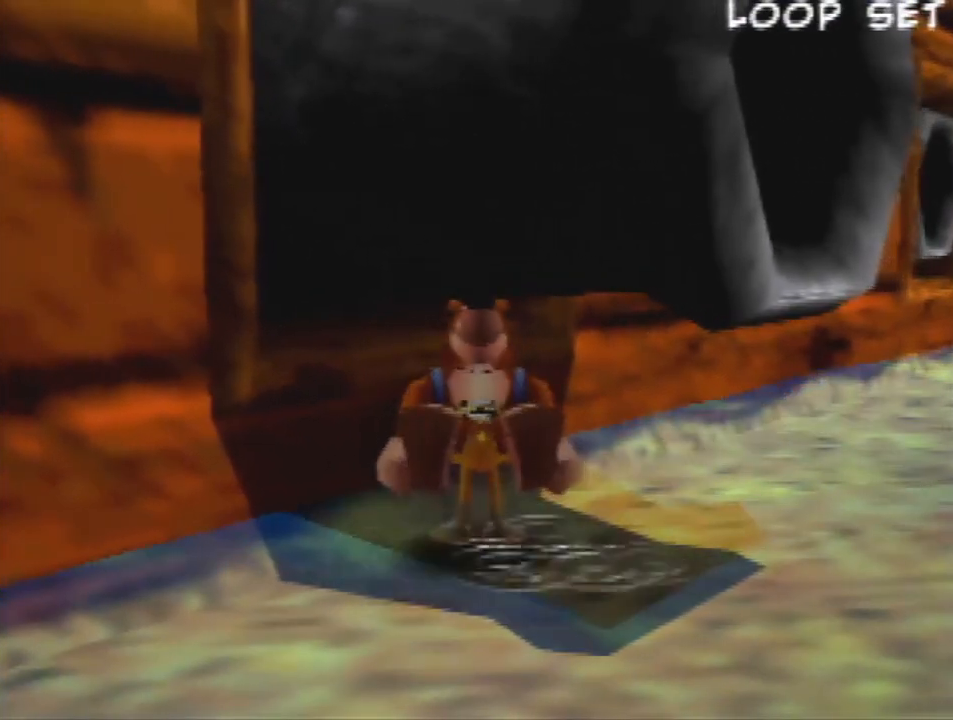
{"buttons": ["Z"], "left_stick": "center", "events": []}
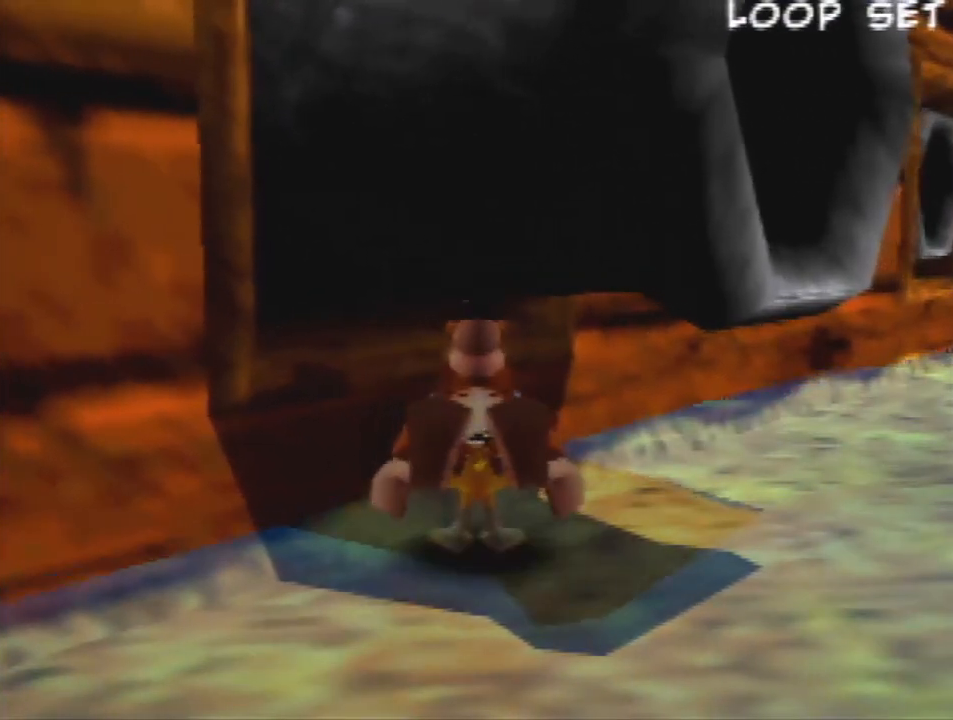
{"buttons": ["Z"], "left_stick": "center", "events": []}
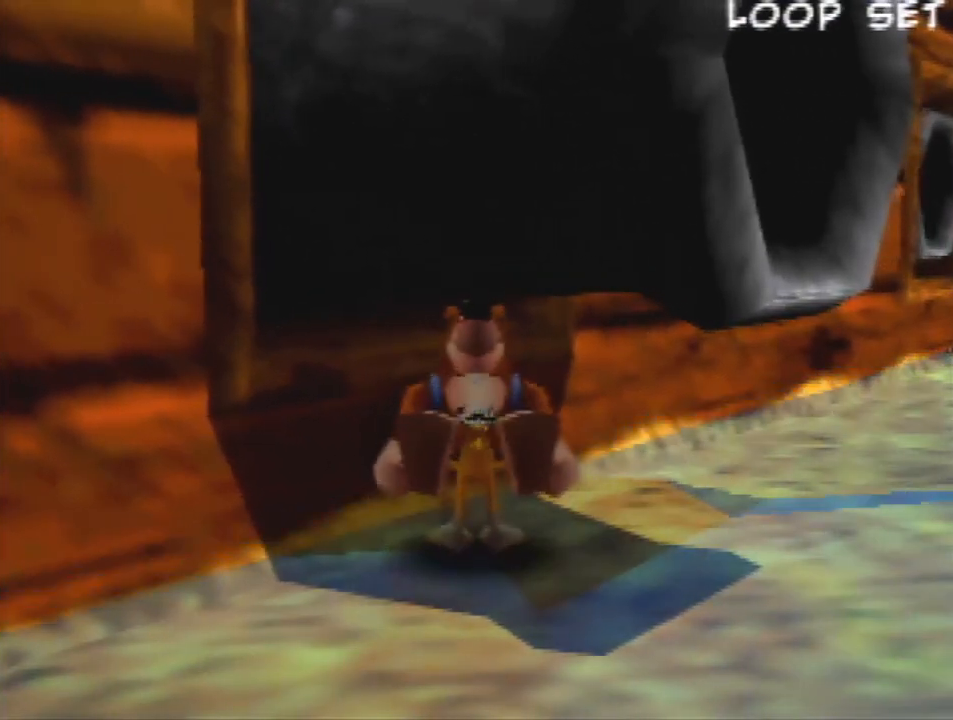
{"buttons": ["Z"], "left_stick": "center", "events": []}
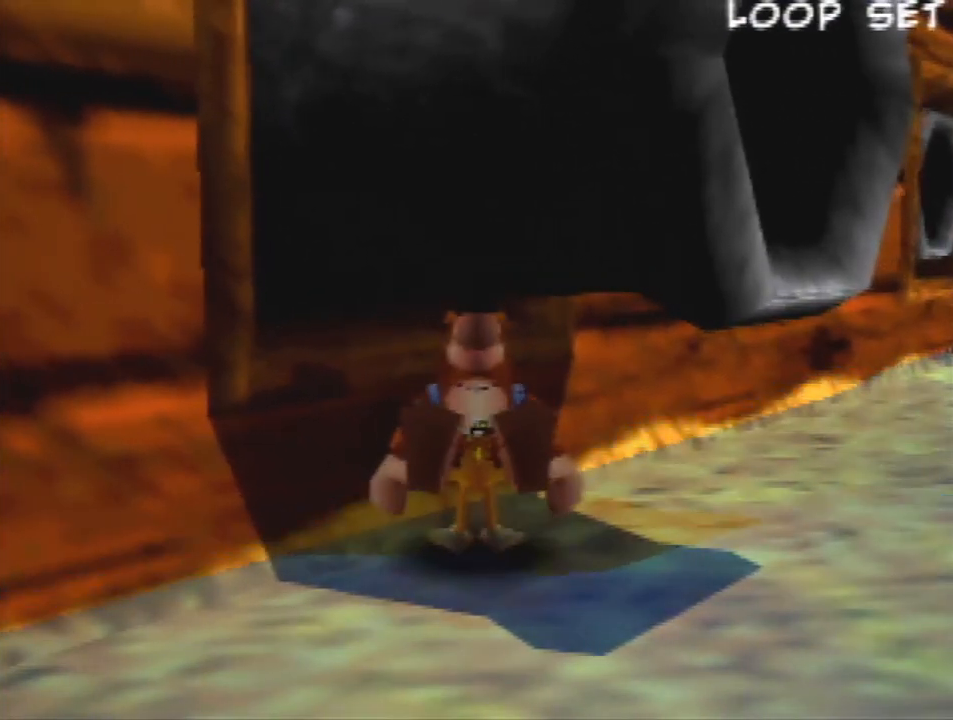
{"buttons": ["Z"], "left_stick": "center", "events": []}
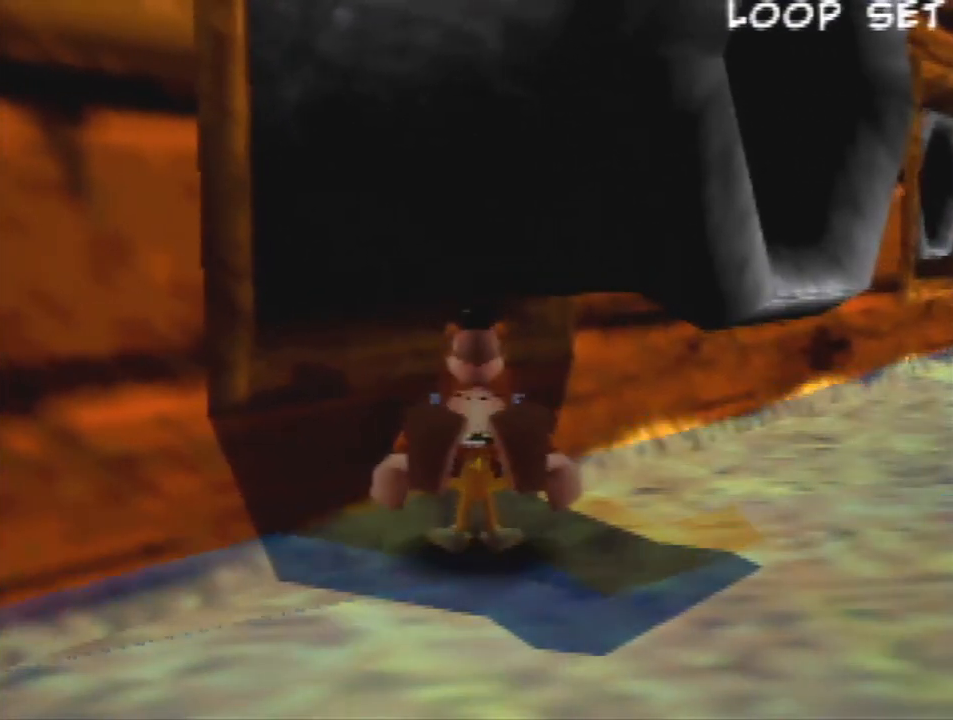
{"buttons": ["Z"], "left_stick": "center", "events": []}
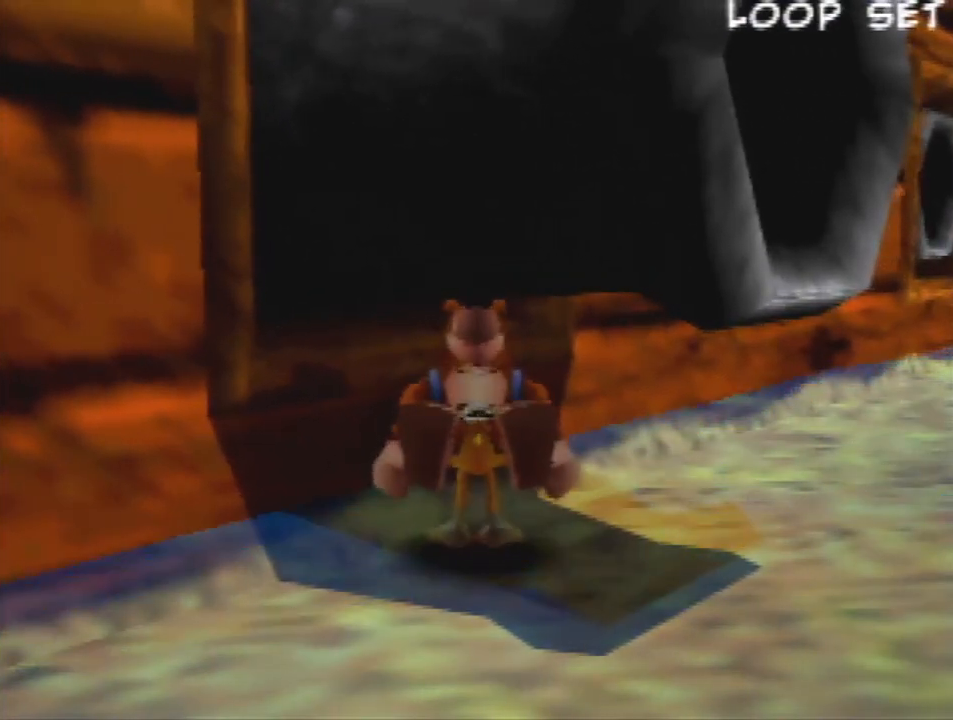
{"buttons": ["Z"], "left_stick": "center", "events": []}
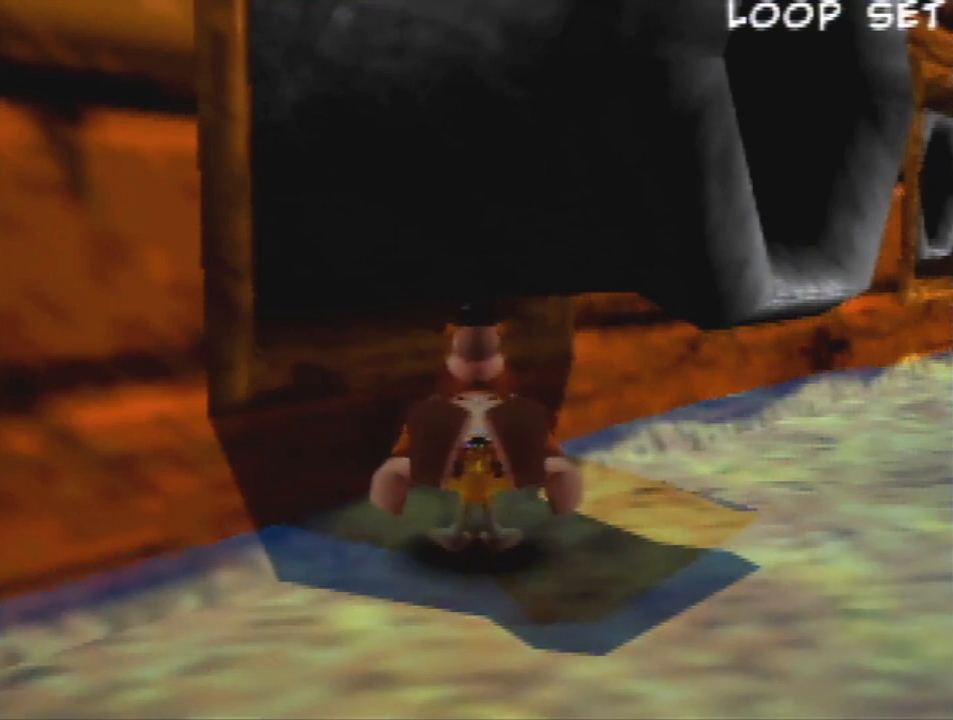
{"buttons": ["Z"], "left_stick": "center", "events": []}
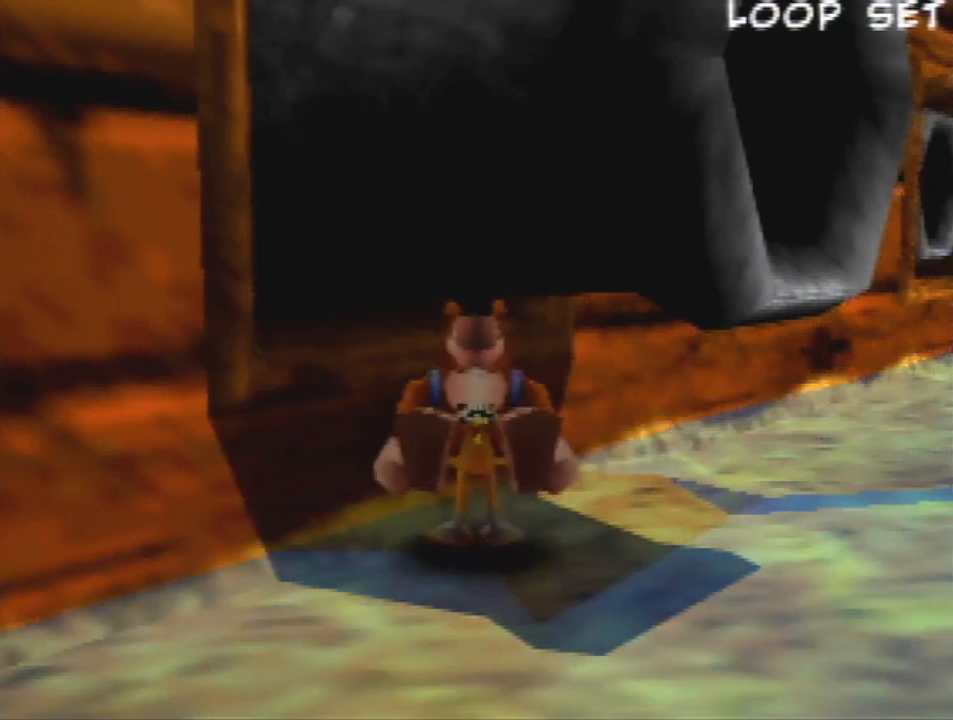
{"buttons": ["Z"], "left_stick": "center", "events": []}
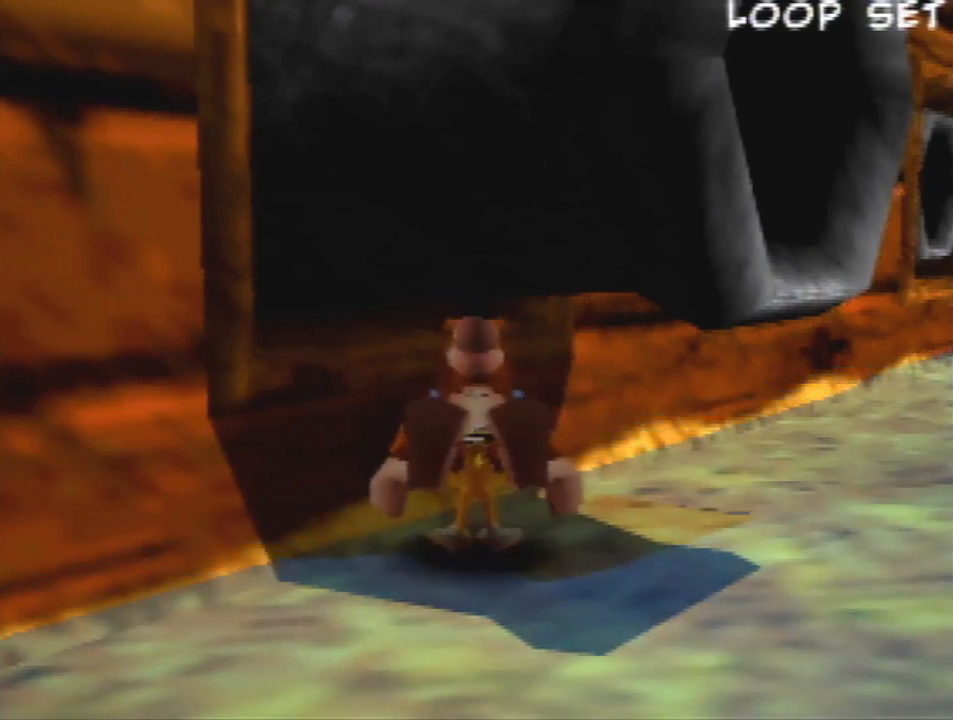
{"buttons": ["Z"], "left_stick": "center", "events": []}
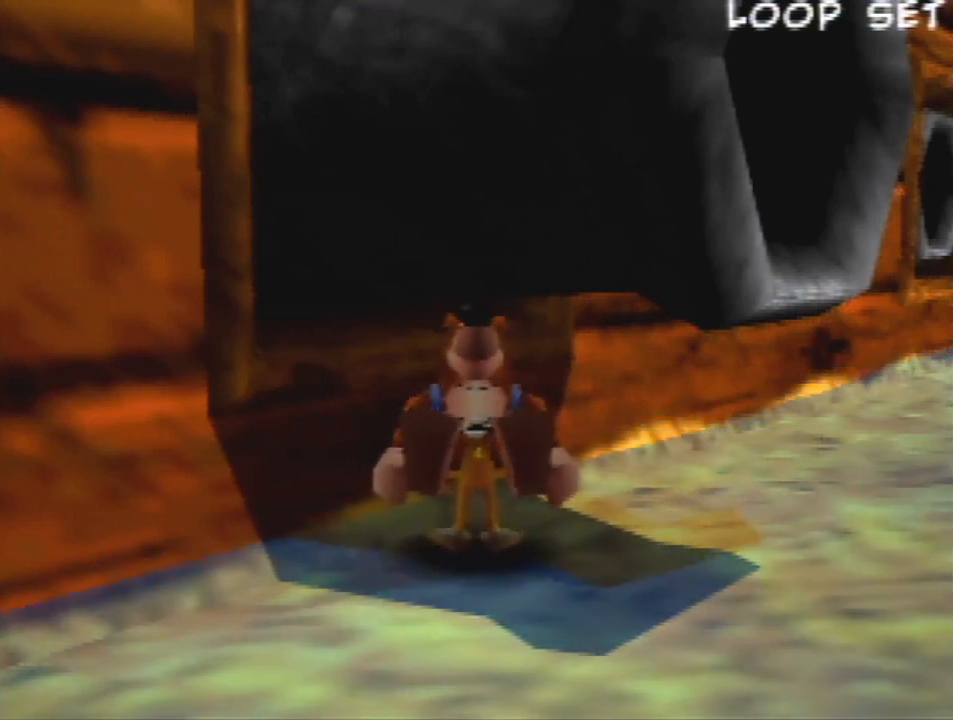
{"buttons": ["Z"], "left_stick": "center", "events": []}
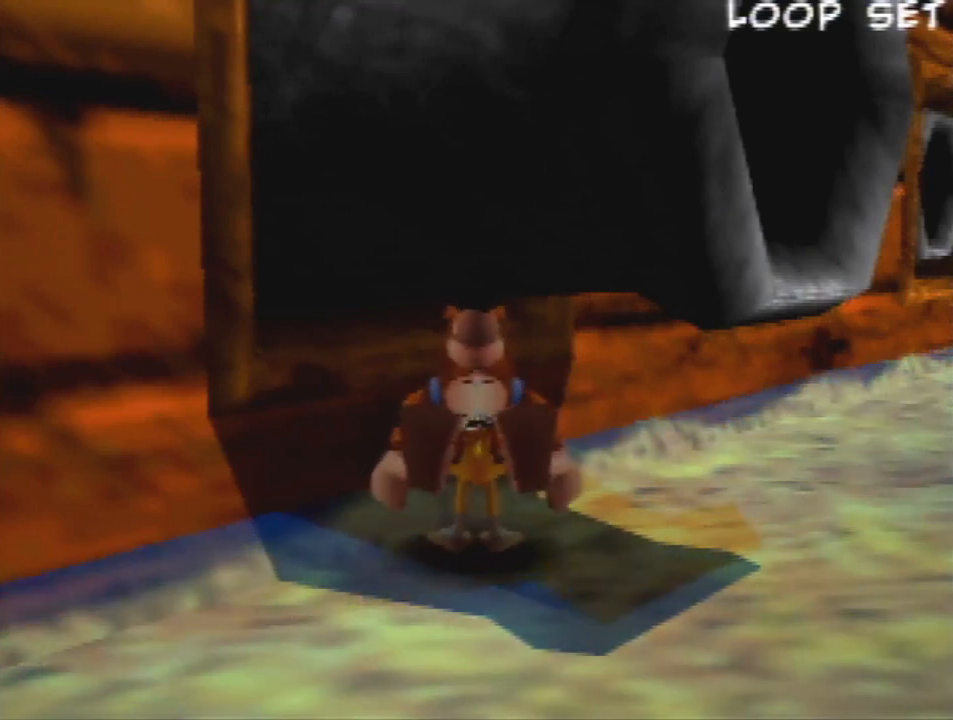
{"buttons": ["Z"], "left_stick": "center", "events": []}
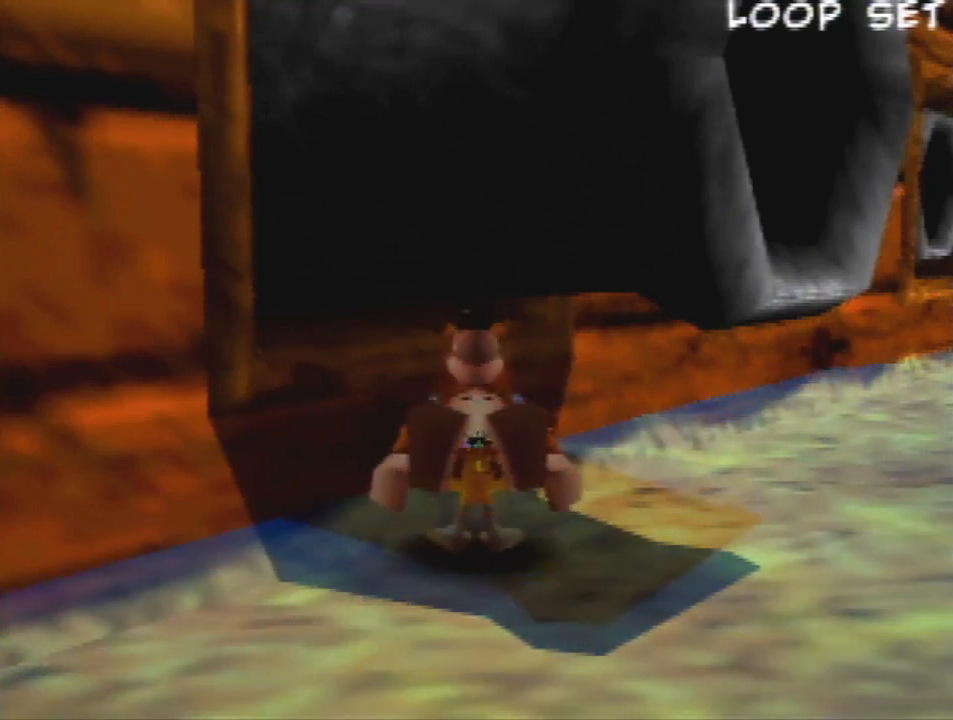
{"buttons": ["Z"], "left_stick": "center", "events": []}
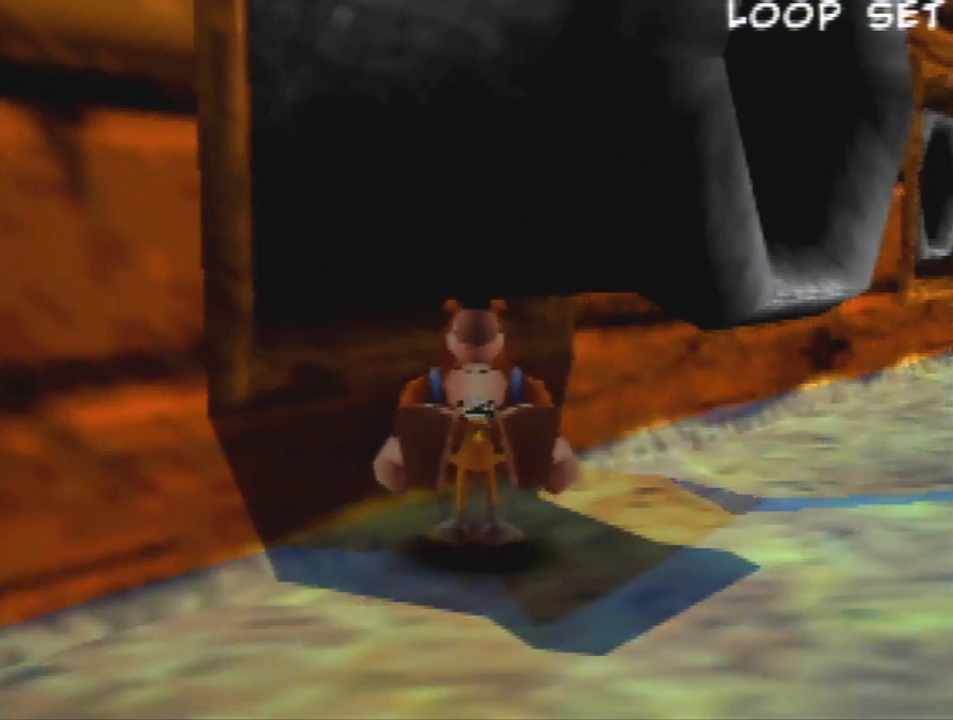
{"buttons": ["Z"], "left_stick": "center", "events": []}
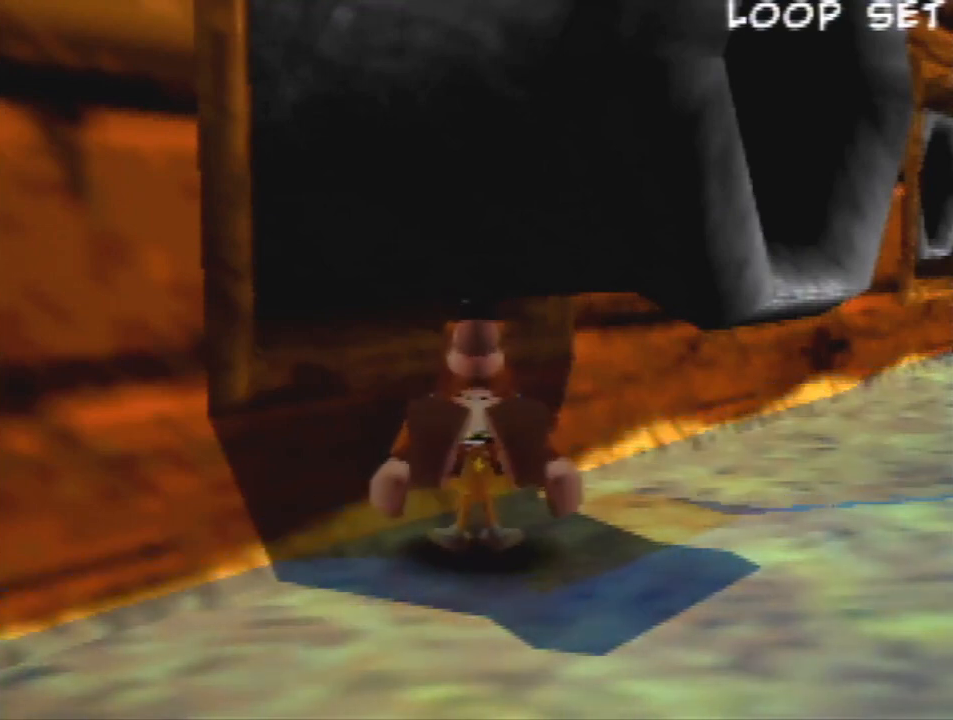
{"buttons": ["Z"], "left_stick": "center", "events": []}
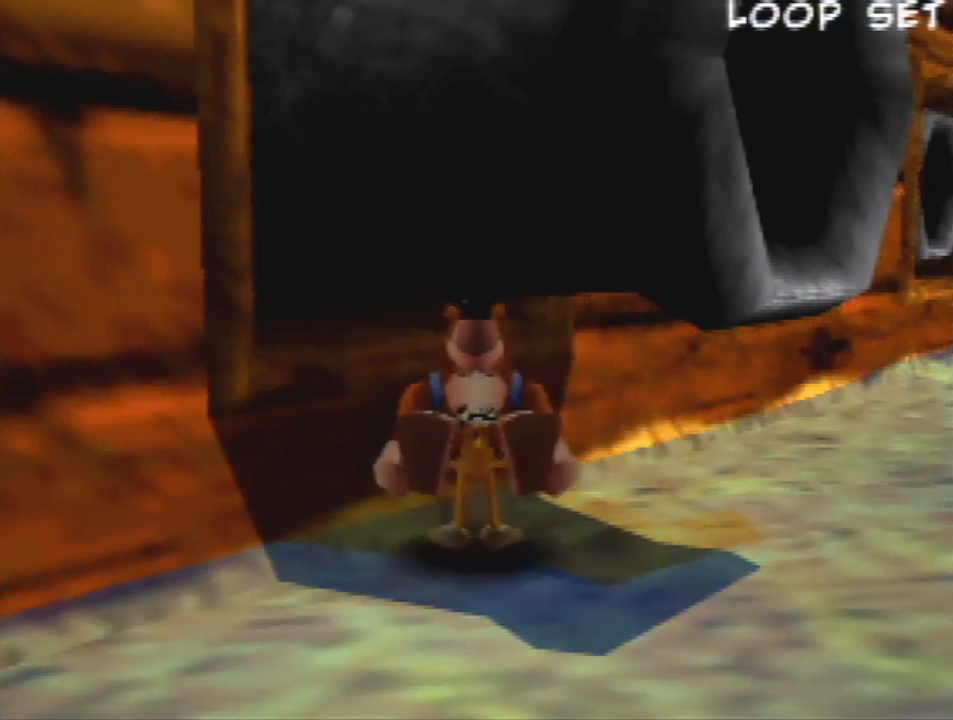
{"buttons": ["Z"], "left_stick": "center", "events": []}
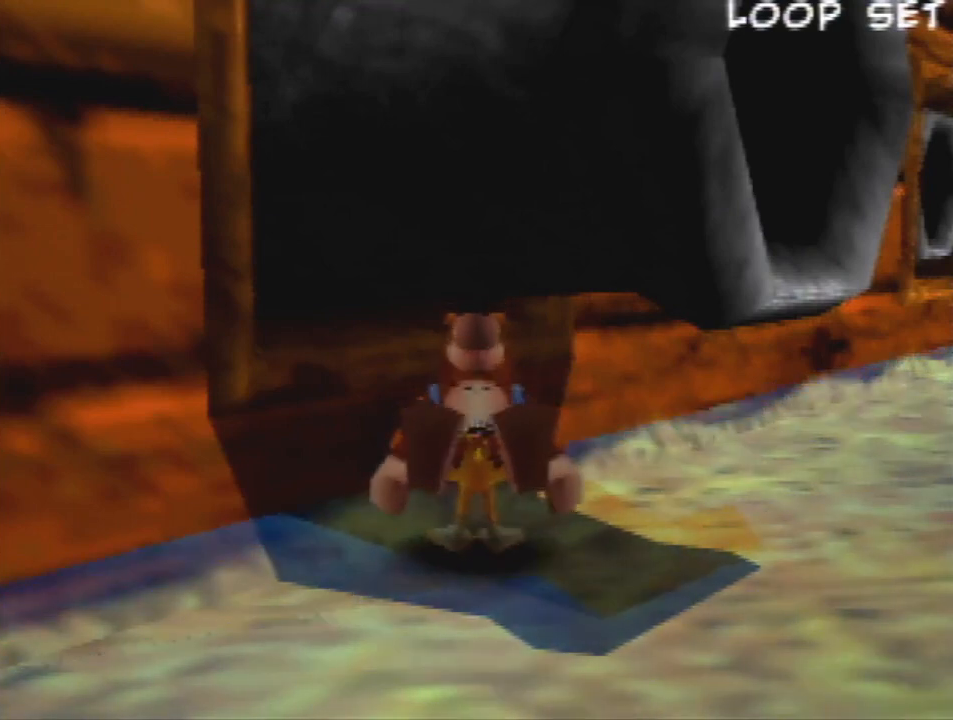
{"buttons": ["Z"], "left_stick": "center", "events": []}
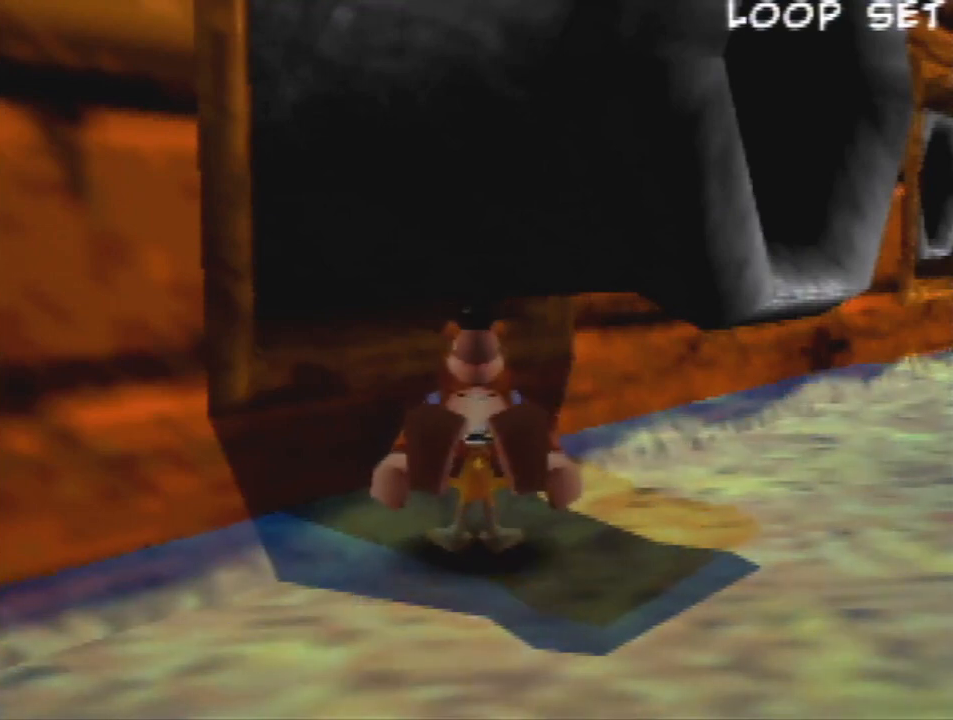
{"buttons": ["Z"], "left_stick": "center", "events": []}
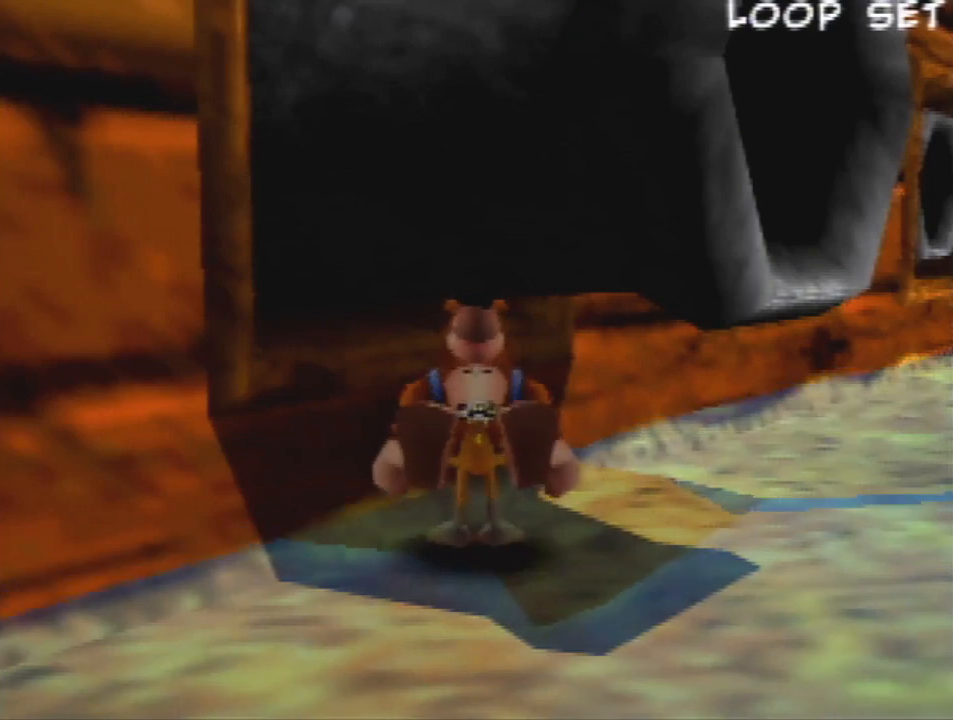
{"buttons": ["Z"], "left_stick": "center", "events": []}
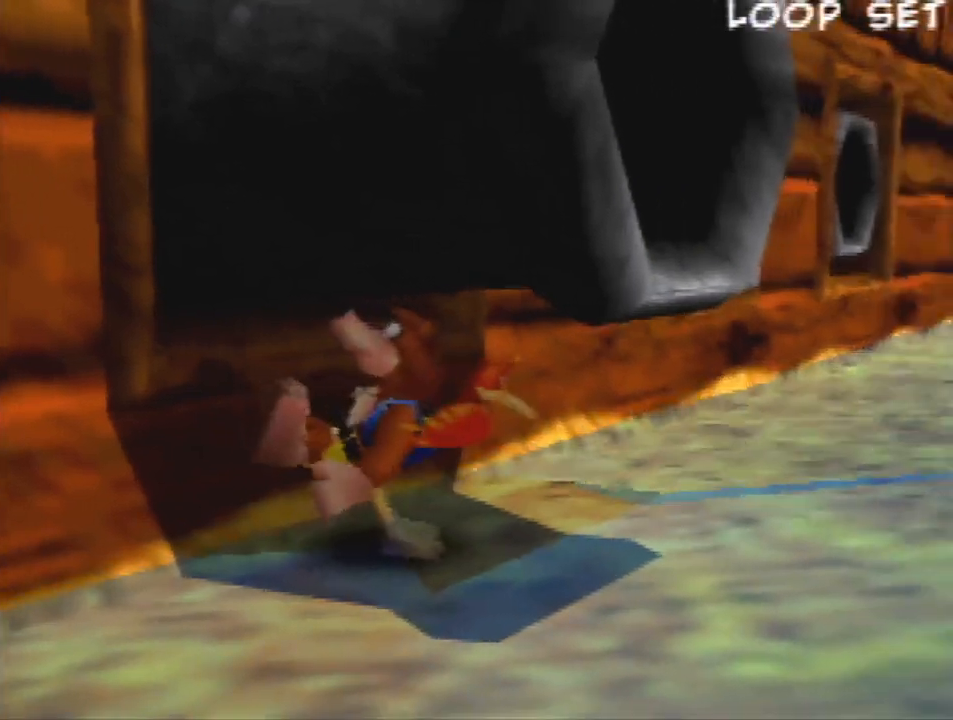
{"buttons": ["Z"], "left_stick": "center", "events": []}
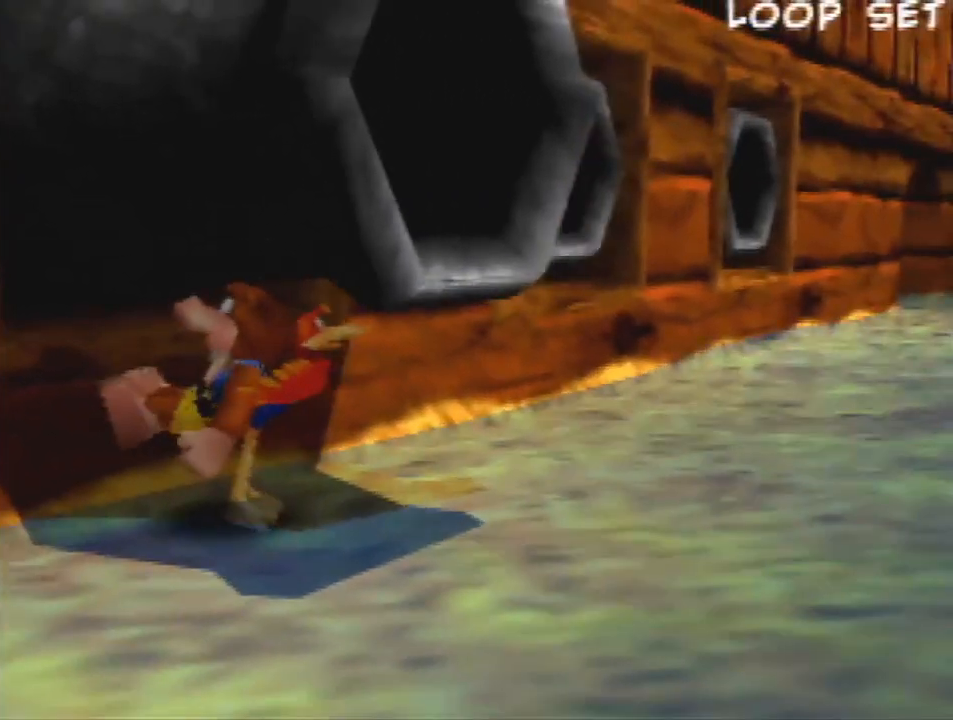
{"buttons": ["Z"], "left_stick": "center", "events": []}
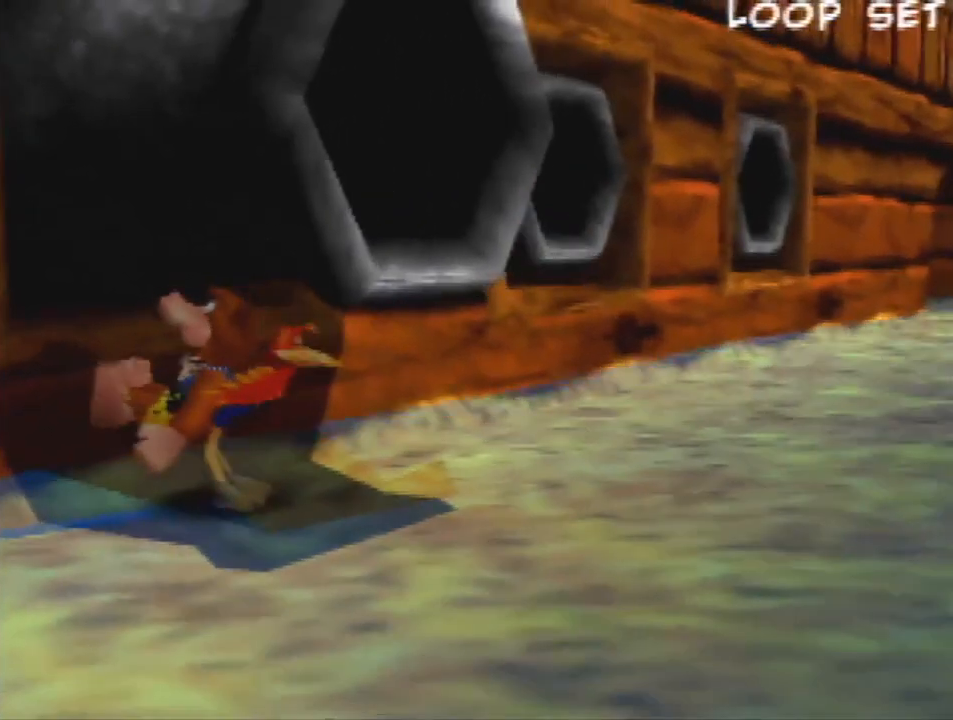
{"buttons": ["Z"], "left_stick": "center", "events": []}
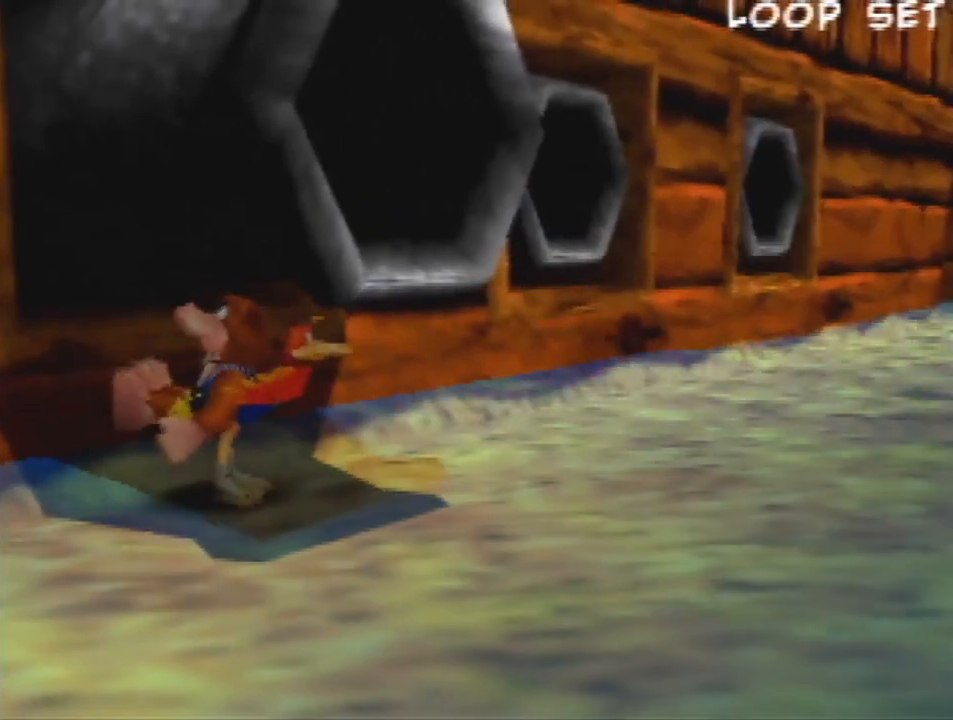
{"buttons": ["Z"], "left_stick": "center", "events": []}
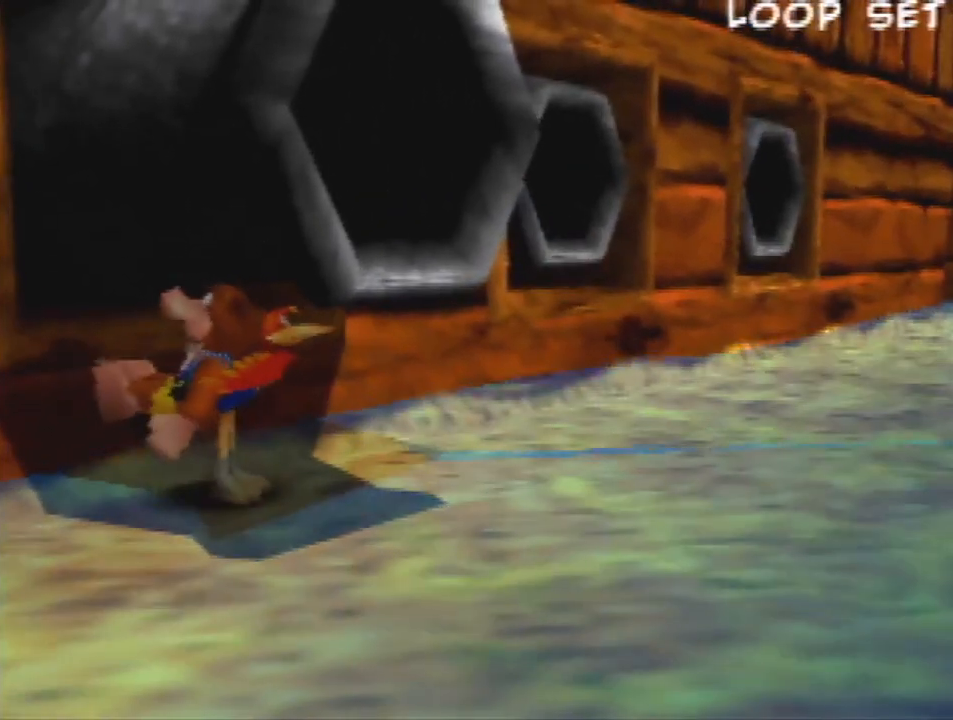
{"buttons": ["Z"], "left_stick": "center", "events": [[233, "R1", "down"], [333, "R1", "up"]]}
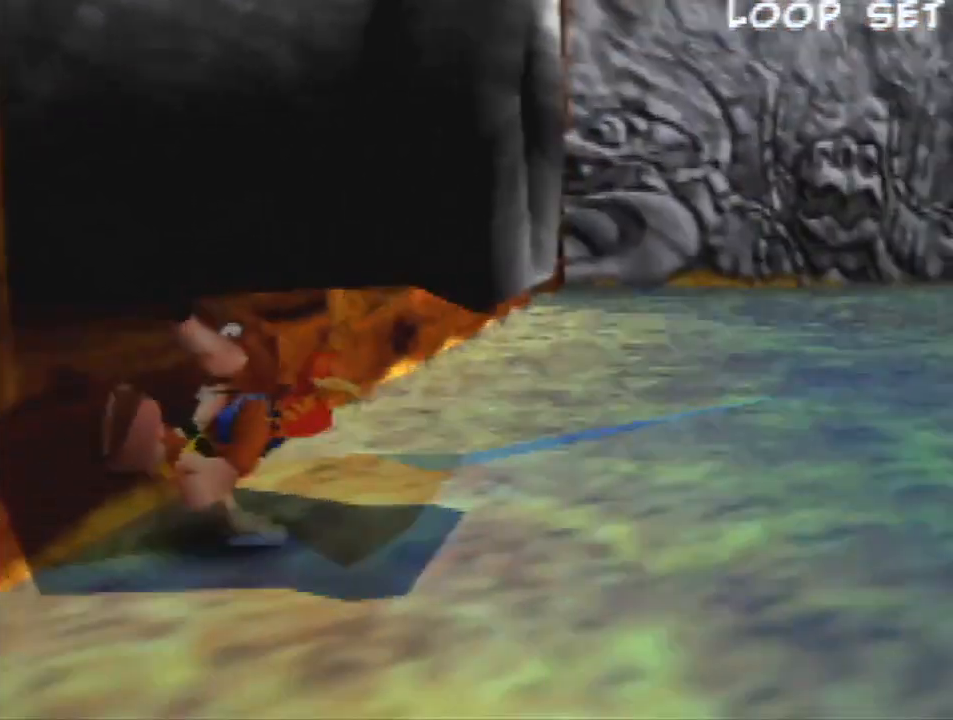
{"buttons": ["Z"], "left_stick": "center", "events": []}
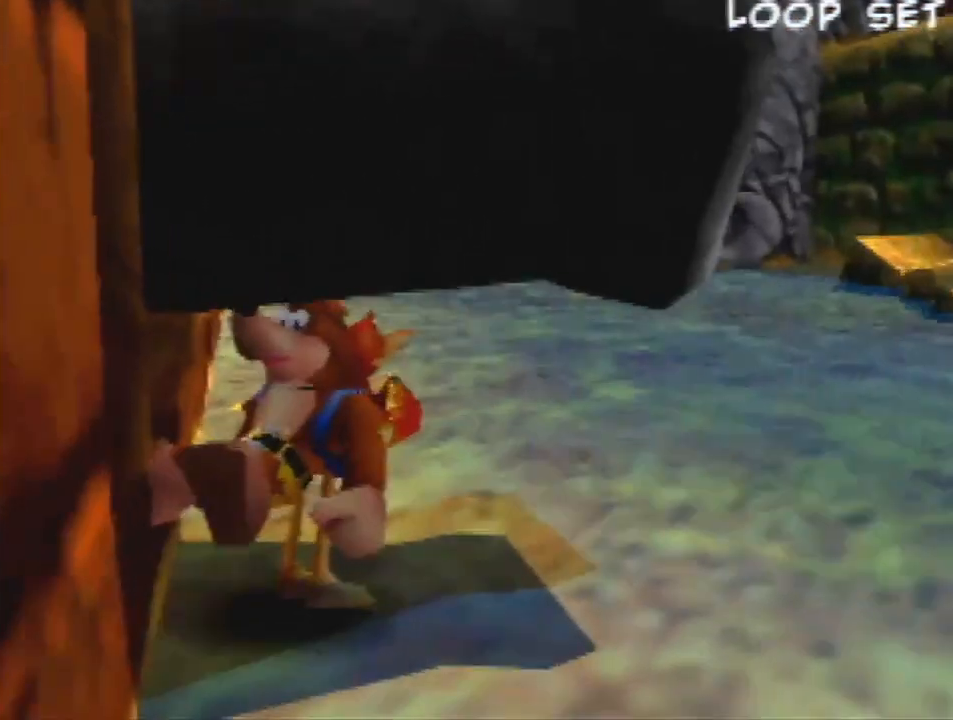
{"buttons": ["Z"], "left_stick": "center", "events": []}
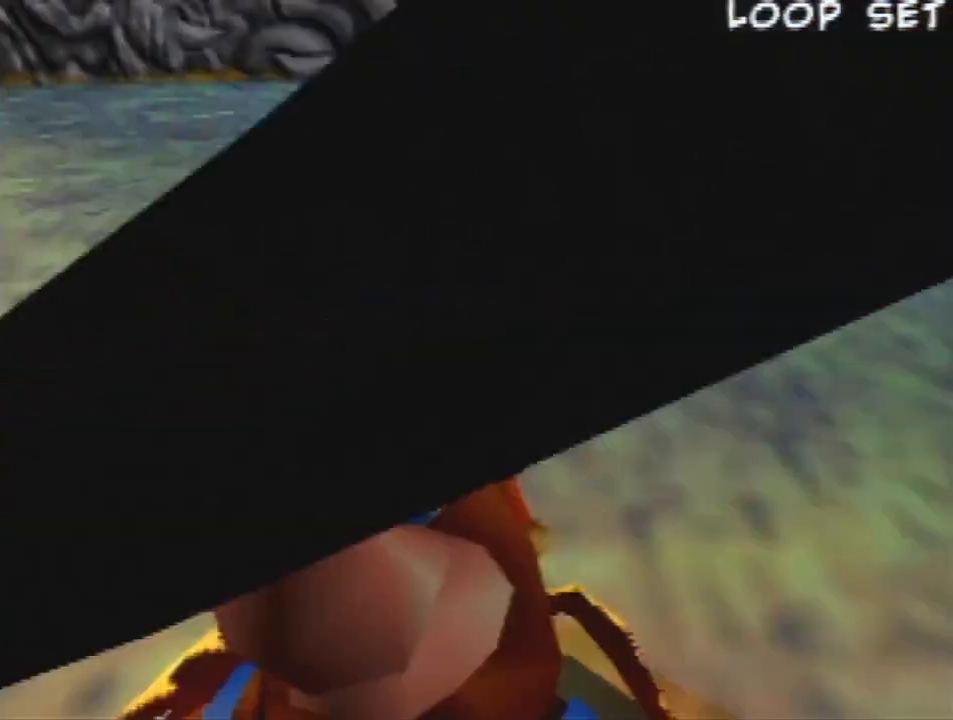
{"buttons": ["Z"], "left_stick": "center", "events": []}
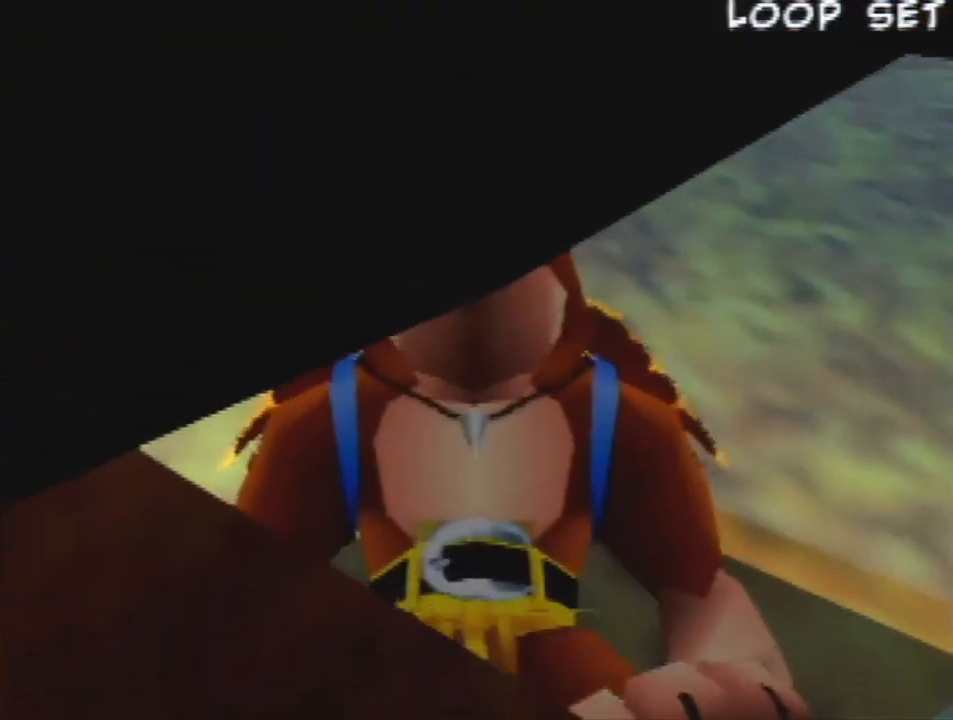
{"buttons": ["R1", "Z"], "left_stick": "center", "events": [[33, "R1", "down"], [133, "left_stick", "down-left"], [267, "left_stick", "center"]]}
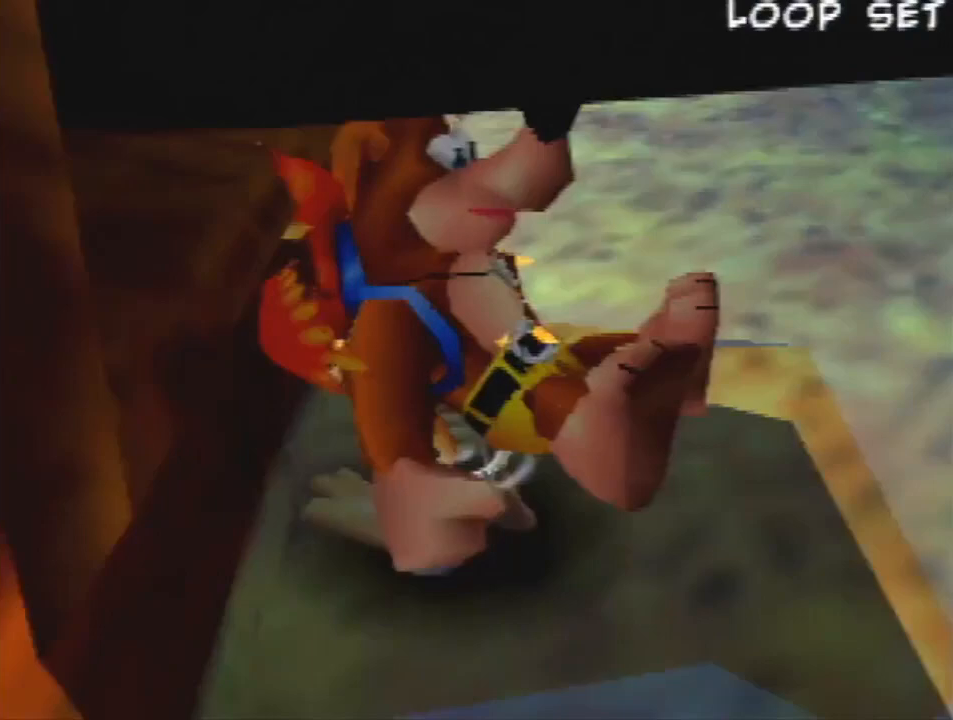
{"buttons": ["Z"], "left_stick": "up-left", "events": [[100, "left_stick", "down-left"], [133, "R1", "up"], [300, "left_stick", "up-left"], [400, "C_LEFT", "down"], [500, "C_LEFT", "up"]]}